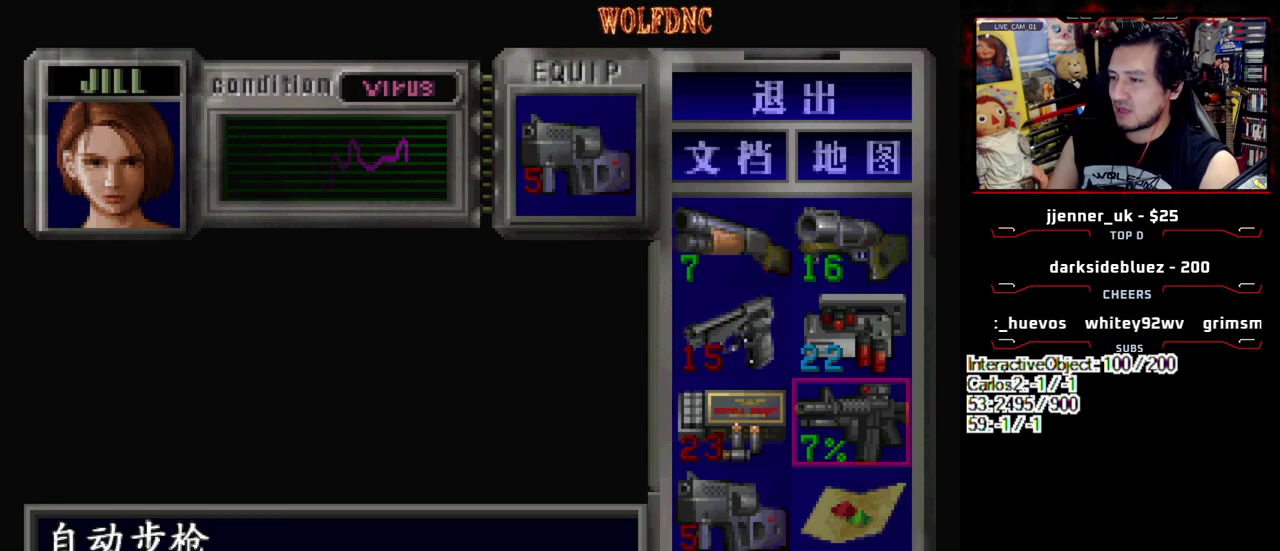
Gameplay with a controller (PlayStation layout); each line is a JSON object with the inputs held at the frame after it. "events" lists button and stick changes between this image and that frame as [ms after this image, input, new state], when the widget could be followed in between. Not read: L3 R3.
{"buttons": ["DPAD_LEFT"], "events": [[450, "DPAD_LEFT", "down"]]}
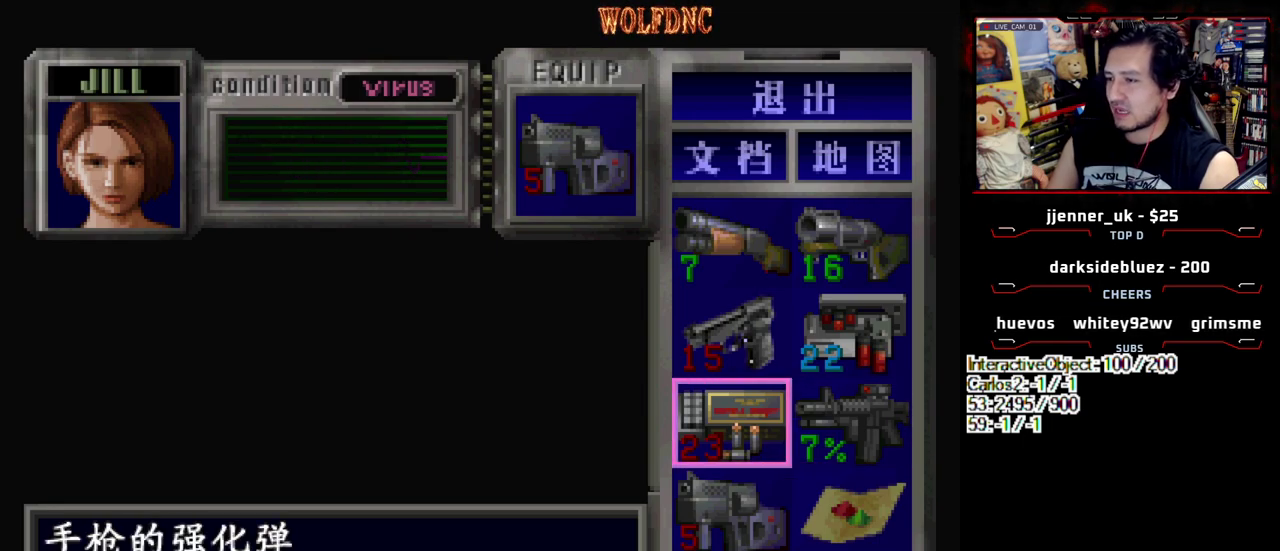
{"buttons": [], "events": [[100, "DPAD_LEFT", "up"], [233, "DPAD_UP", "down"], [333, "DPAD_UP", "up"], [383, "CROSS", "down"], [467, "CROSS", "up"]]}
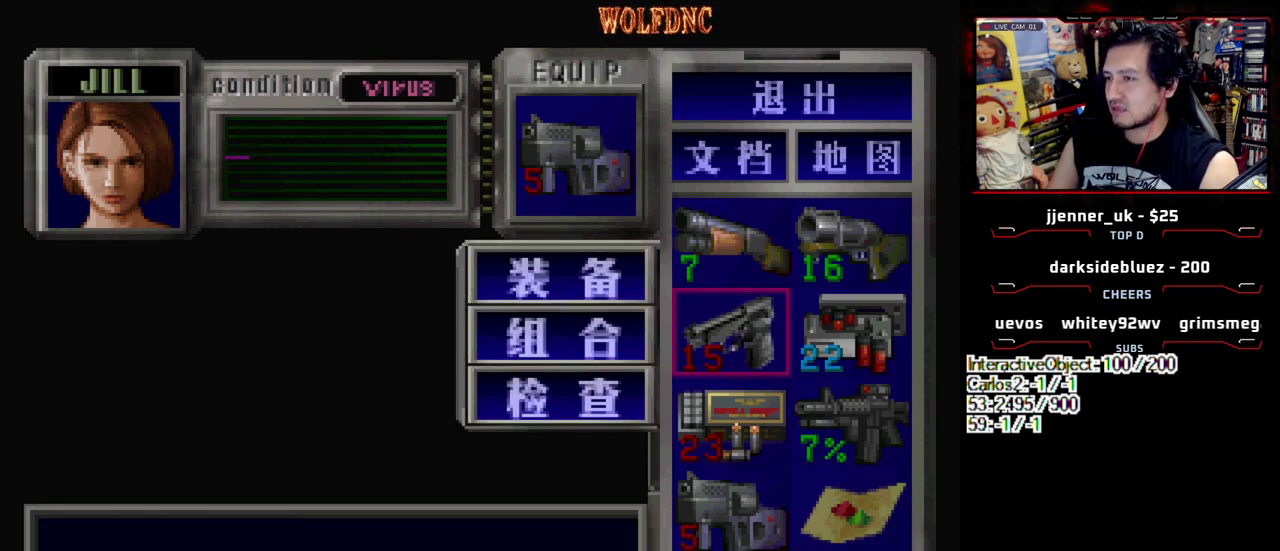
{"buttons": ["DPAD_LEFT"], "events": [[67, "CROSS", "down"], [150, "CROSS", "up"], [300, "SQUARE", "down"], [383, "SQUARE", "up"], [483, "DPAD_LEFT", "down"]]}
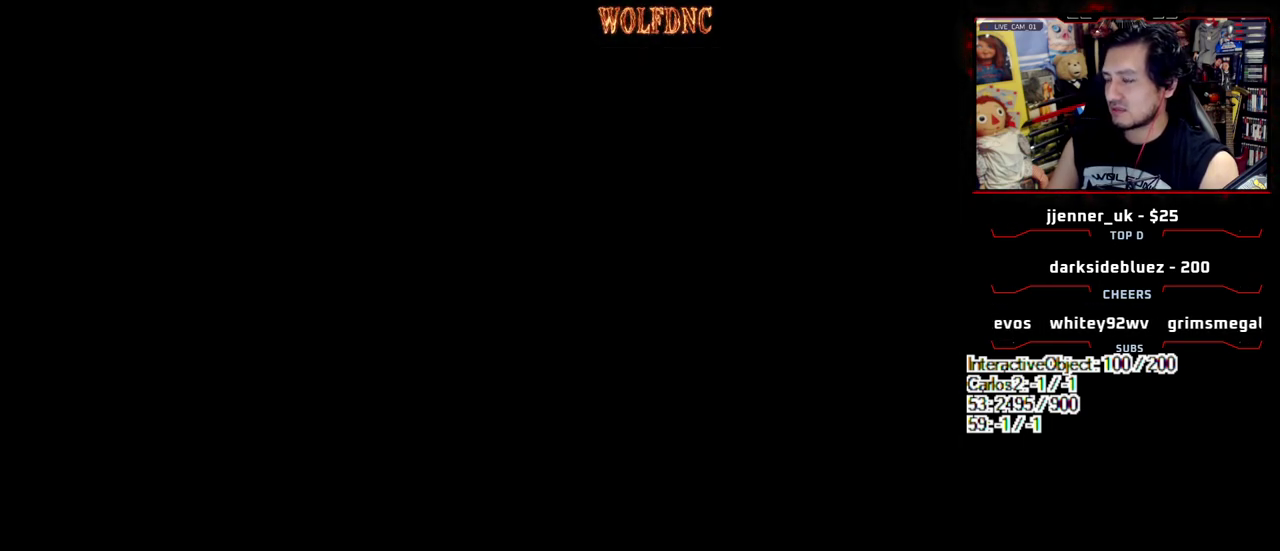
{"buttons": ["SQUARE", "DPAD_UP", "DPAD_LEFT"], "events": [[400, "DPAD_UP", "down"], [400, "SQUARE", "down"]]}
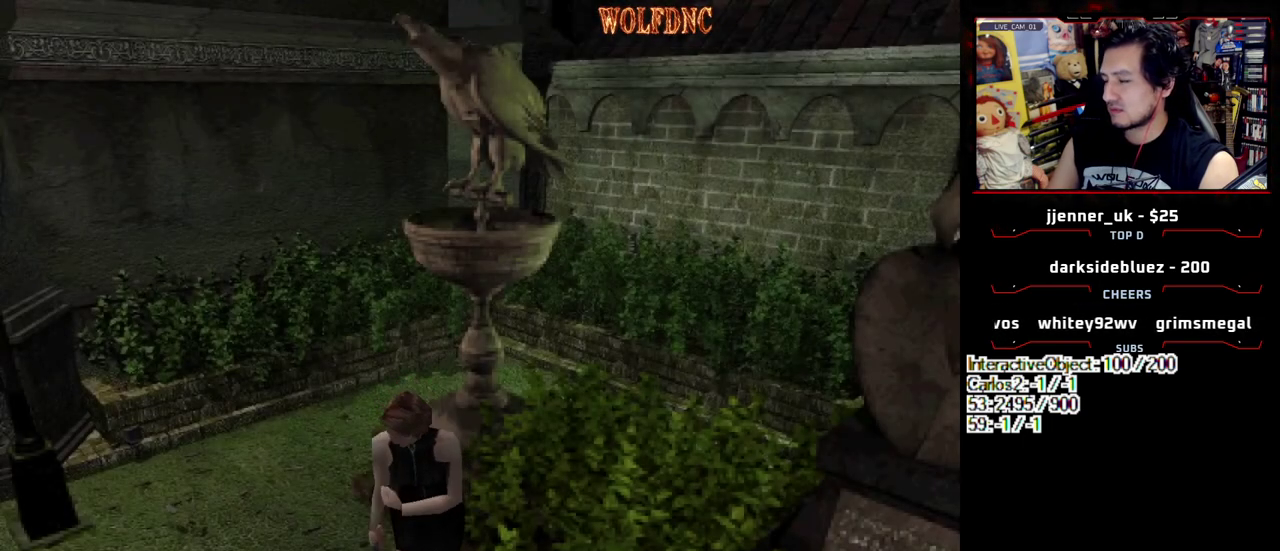
{"buttons": ["SQUARE", "DPAD_UP", "DPAD_RIGHT"], "events": [[383, "DPAD_LEFT", "up"], [417, "DPAD_RIGHT", "down"]]}
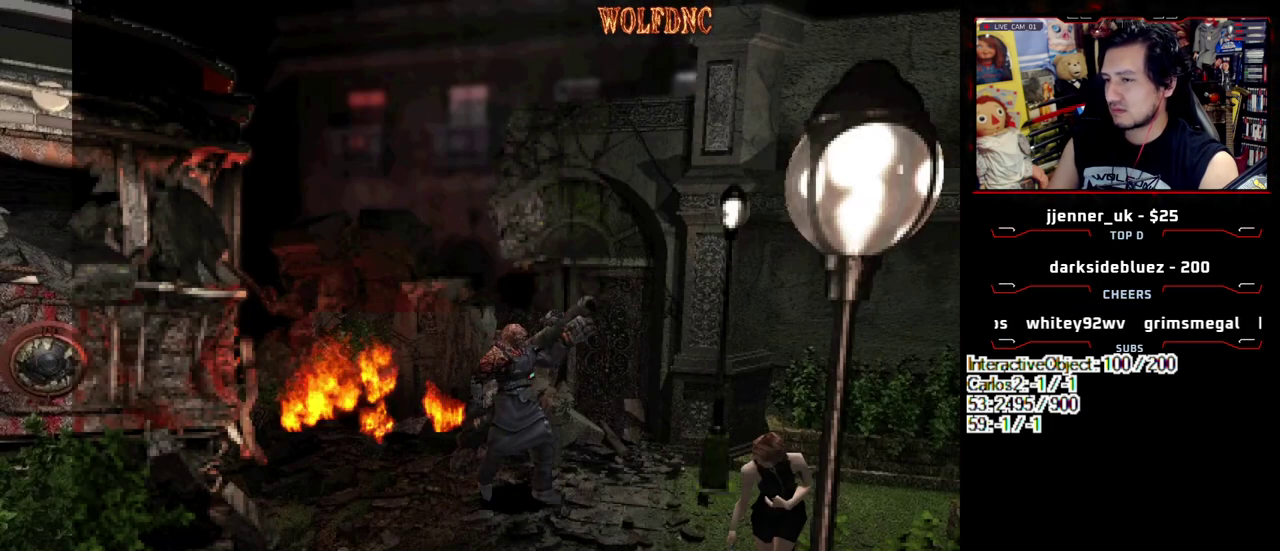
{"buttons": ["SQUARE", "DPAD_UP"], "events": [[67, "DPAD_RIGHT", "up"], [150, "SQUARE", "up"], [200, "DPAD_RIGHT", "down"], [200, "SQUARE", "down"], [483, "DPAD_RIGHT", "up"]]}
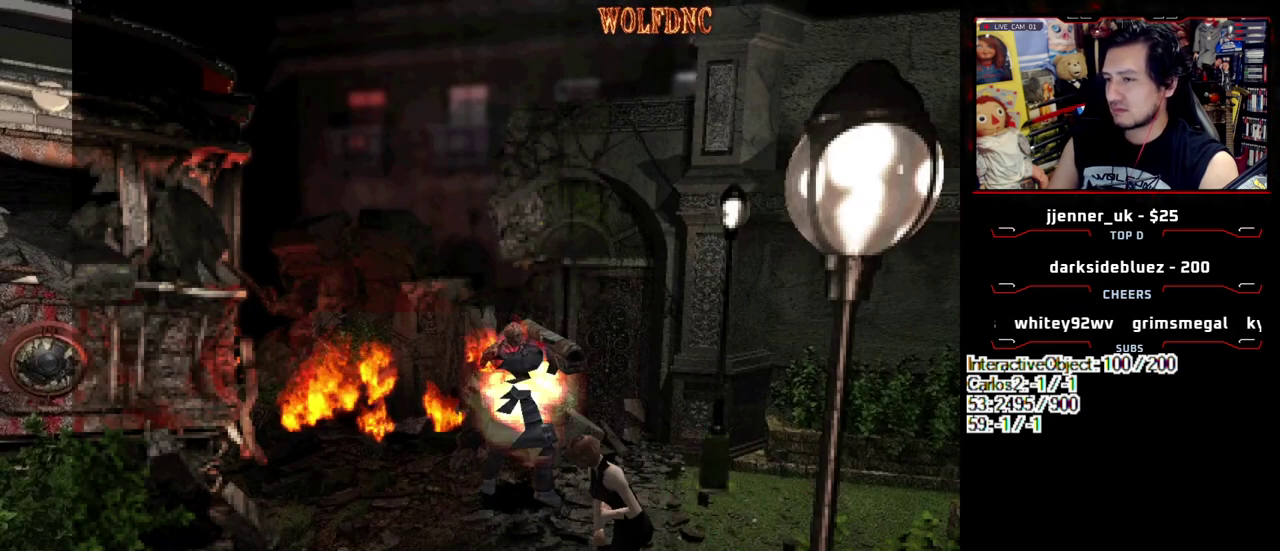
{"buttons": [], "events": [[167, "DPAD_RIGHT", "down"], [267, "CIRCLE", "down"], [367, "DPAD_RIGHT", "up"], [400, "DPAD_UP", "up"], [500, "CIRCLE", "up"], [500, "SQUARE", "up"]]}
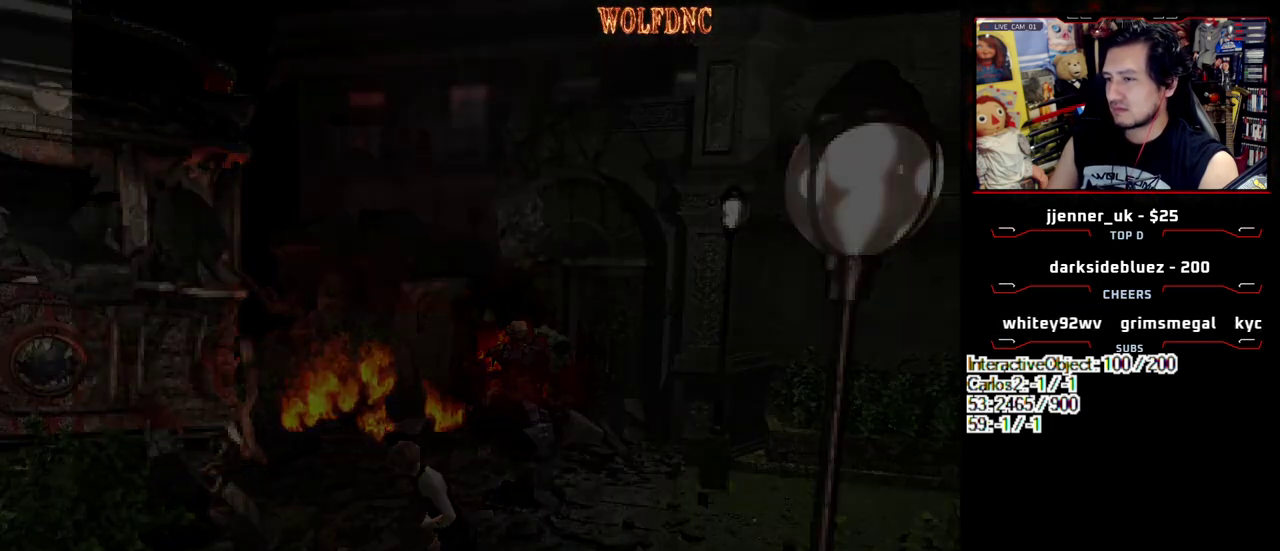
{"buttons": [], "events": [[383, "CIRCLE", "down"], [433, "CIRCLE", "up"]]}
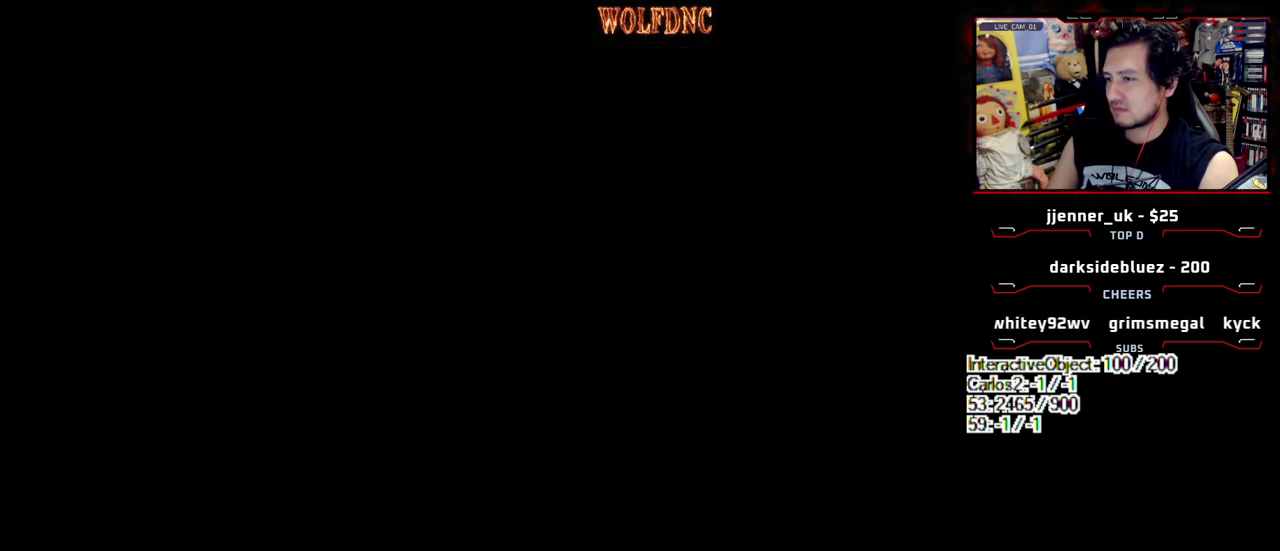
{"buttons": ["SQUARE", "DPAD_UP", "DPAD_RIGHT"], "events": [[33, "DPAD_UP", "down"], [33, "SQUARE", "down"], [167, "DPAD_RIGHT", "down"]]}
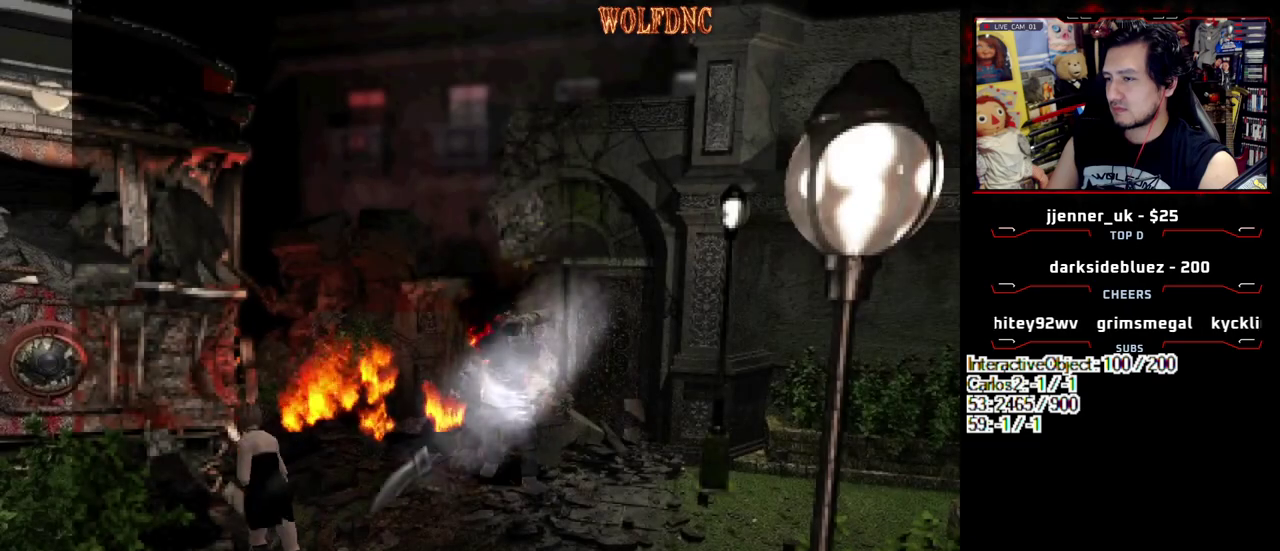
{"buttons": [], "events": [[50, "CIRCLE", "down"], [133, "DPAD_RIGHT", "up"], [183, "CIRCLE", "up"], [183, "DPAD_UP", "up"], [183, "SQUARE", "up"]]}
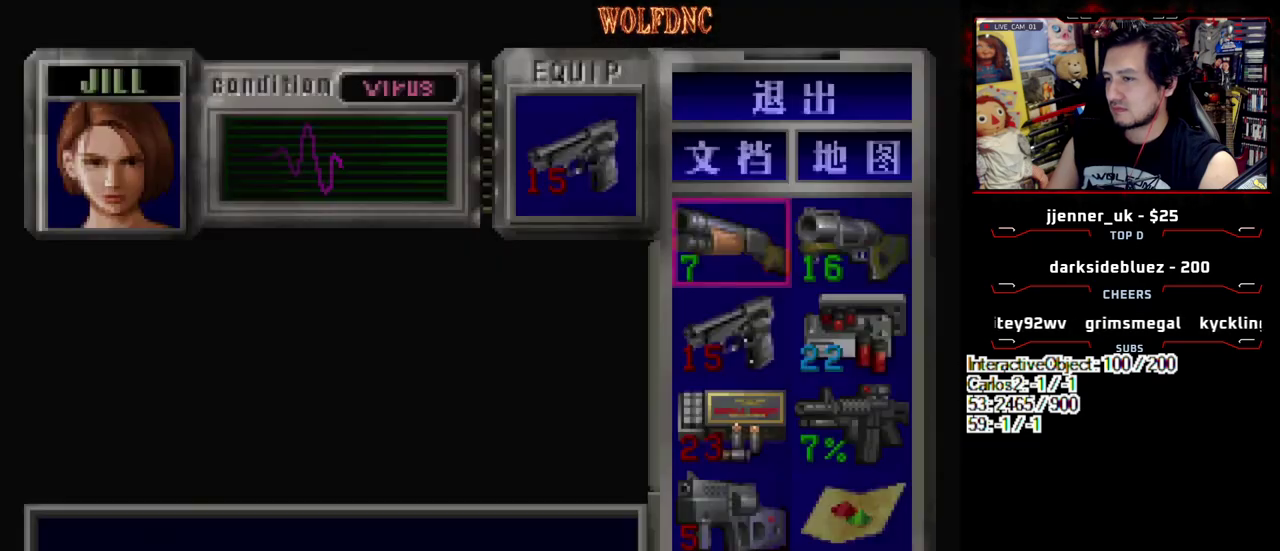
{"buttons": [], "events": [[300, "DPAD_DOWN", "down"], [383, "DPAD_DOWN", "up"]]}
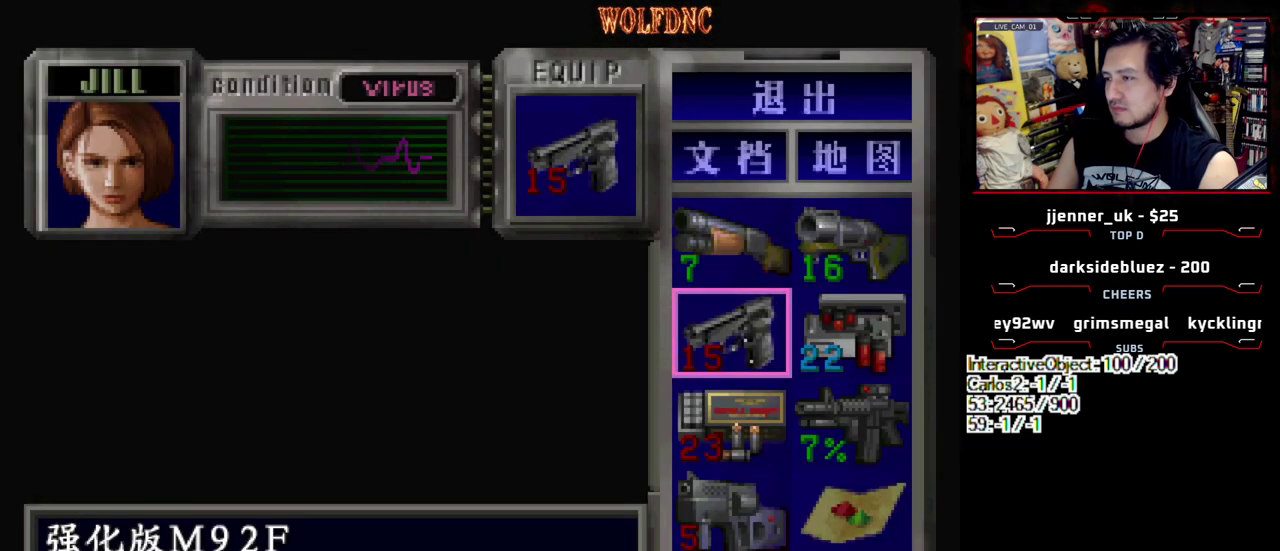
{"buttons": [], "events": []}
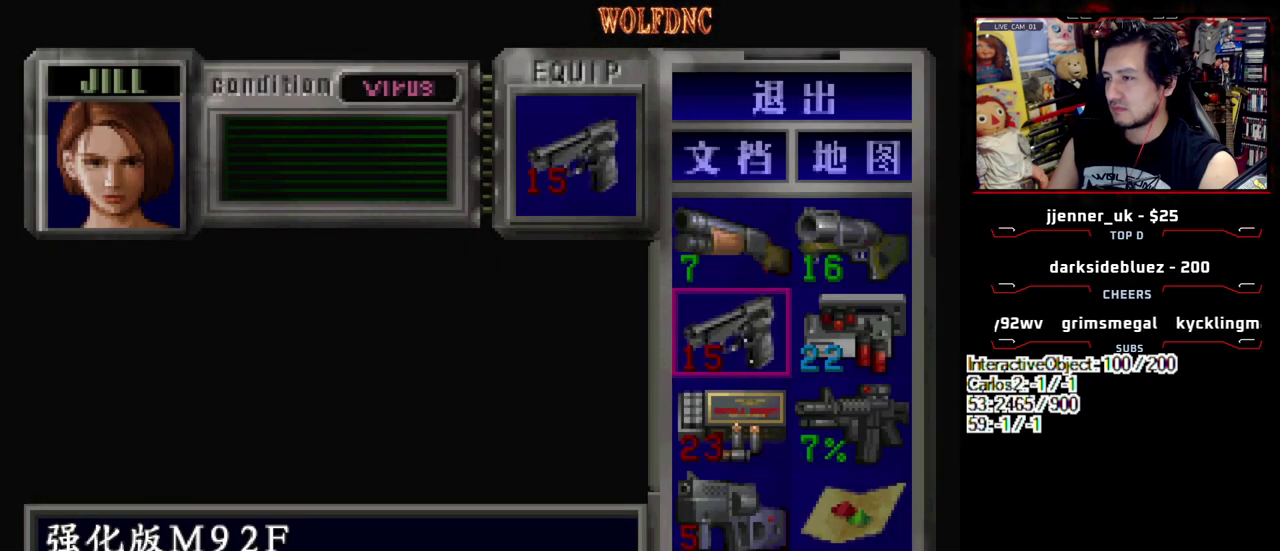
{"buttons": ["CROSS"], "events": [[100, "DPAD_DOWN", "down"], [183, "DPAD_DOWN", "up"], [233, "DPAD_DOWN", "down"], [383, "DPAD_DOWN", "up"], [467, "CROSS", "down"]]}
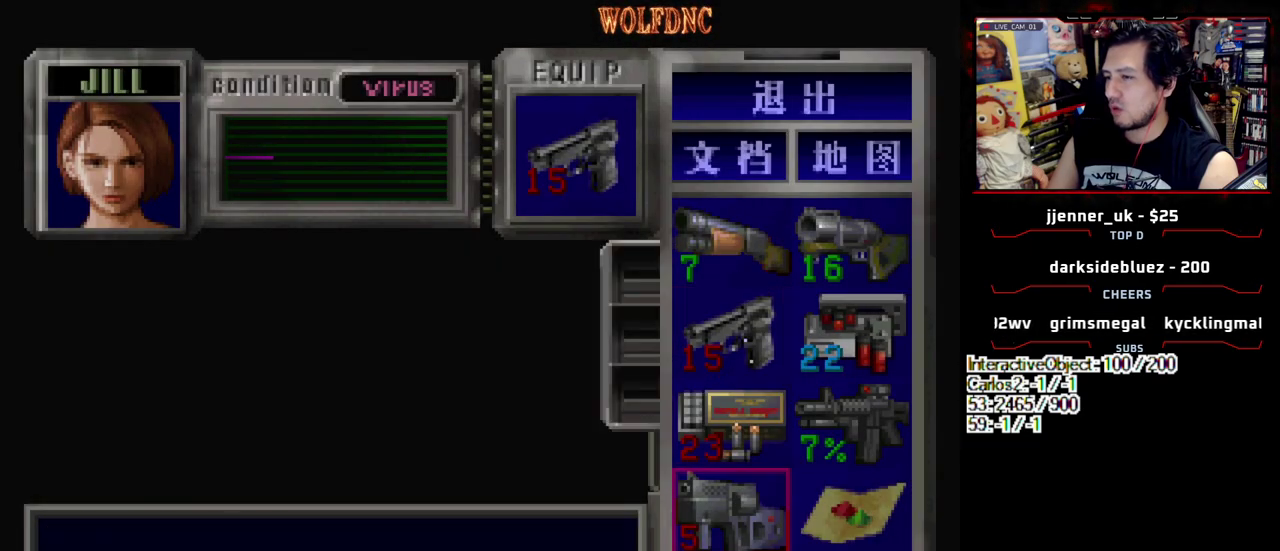
{"buttons": ["R1"], "events": [[67, "CROSS", "up"], [150, "CROSS", "down"], [200, "CROSS", "up"], [350, "CIRCLE", "down"], [433, "CIRCLE", "up"], [483, "R1", "down"]]}
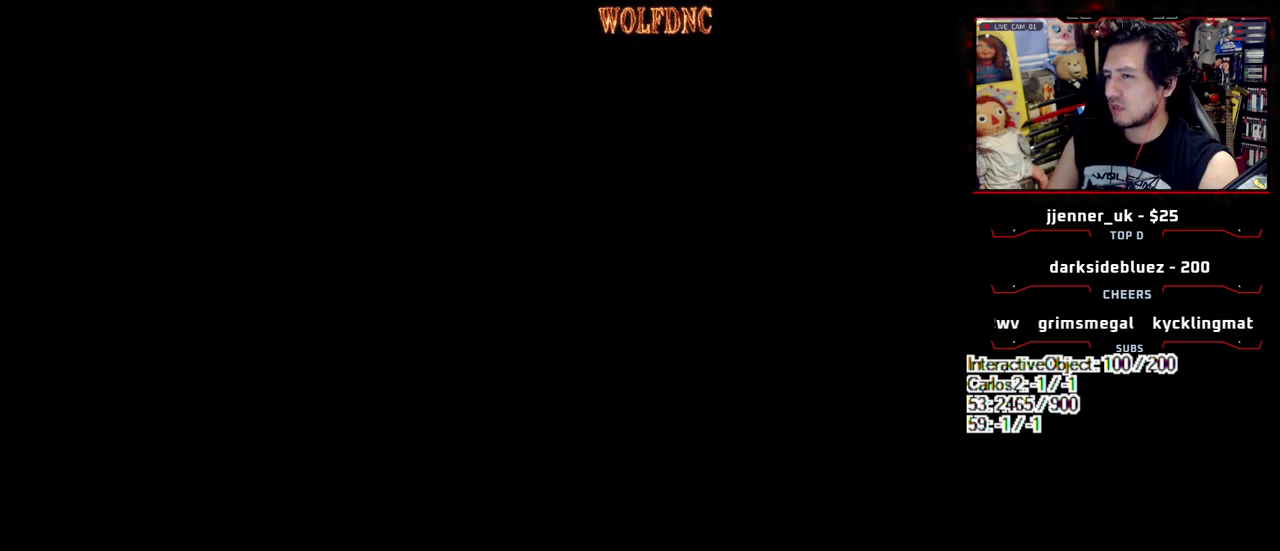
{"buttons": ["CROSS", "R1"], "events": [[83, "CROSS", "down"]]}
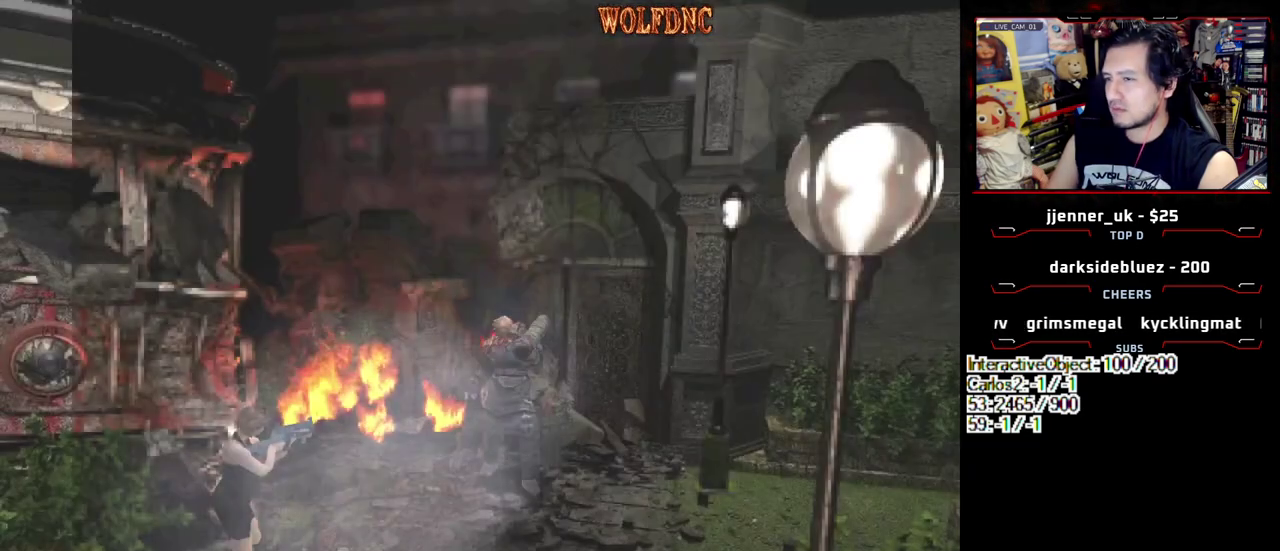
{"buttons": ["CROSS", "R1"], "events": []}
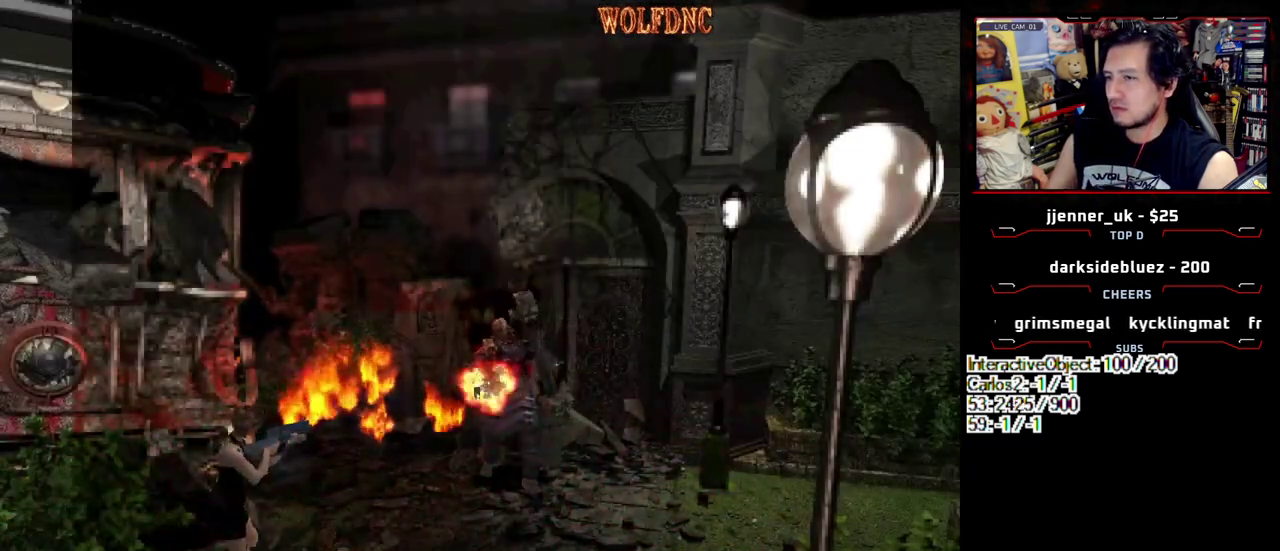
{"buttons": ["CROSS", "R1"], "events": []}
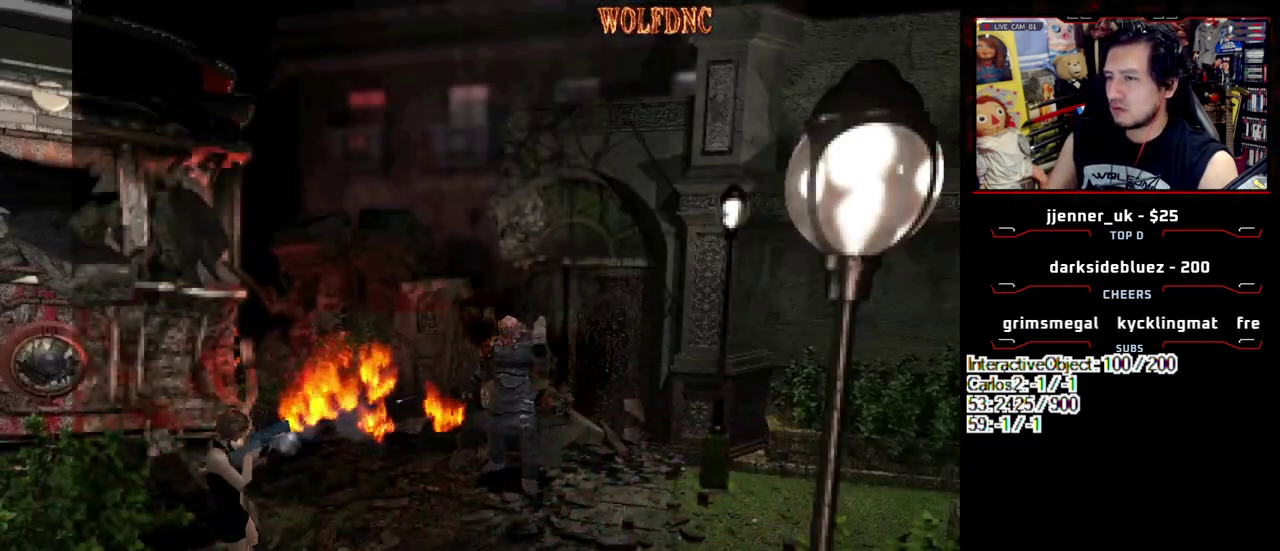
{"buttons": ["CROSS", "R1"], "events": []}
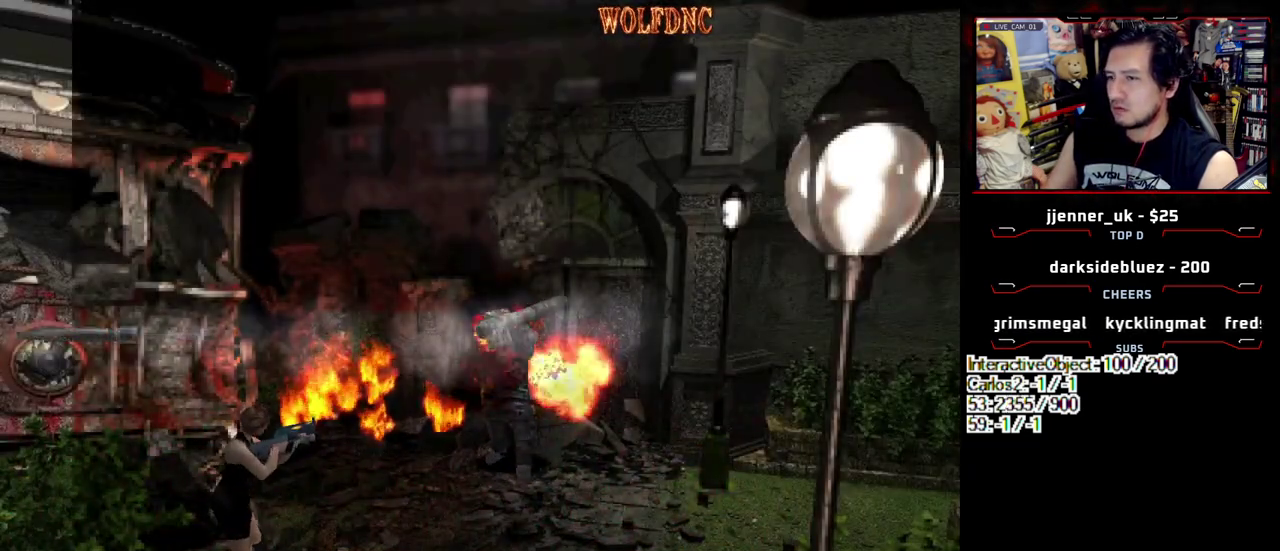
{"buttons": ["CROSS", "R1"], "events": [[100, "CROSS", "up"], [183, "CROSS", "down"]]}
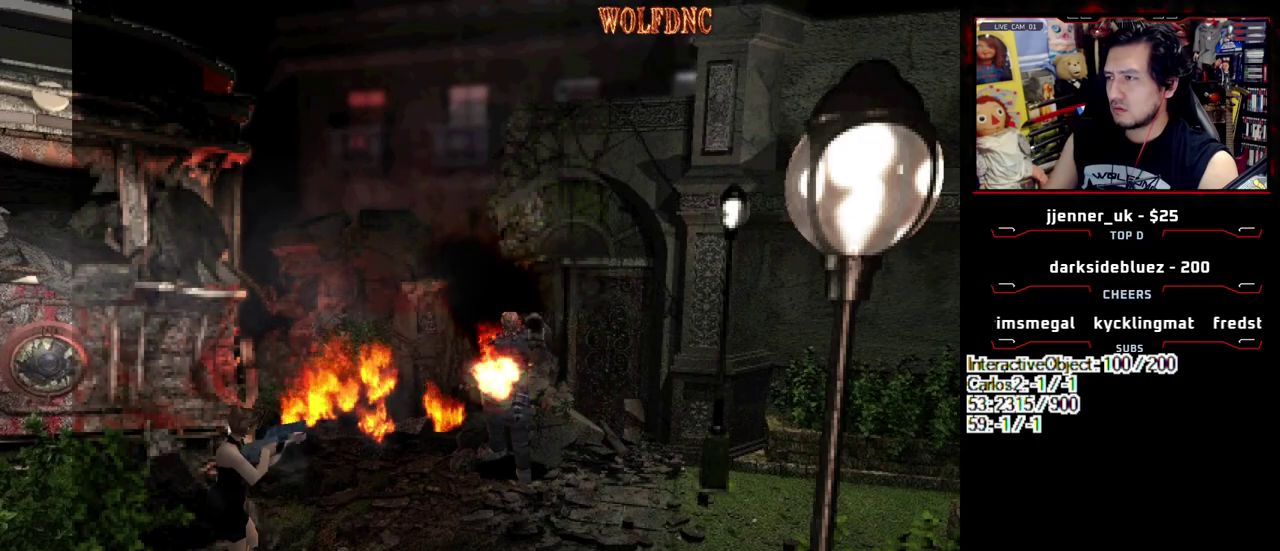
{"buttons": ["CROSS", "R1"], "events": [[17, "CROSS", "up"], [67, "CROSS", "down"], [200, "CROSS", "up"], [250, "CROSS", "down"]]}
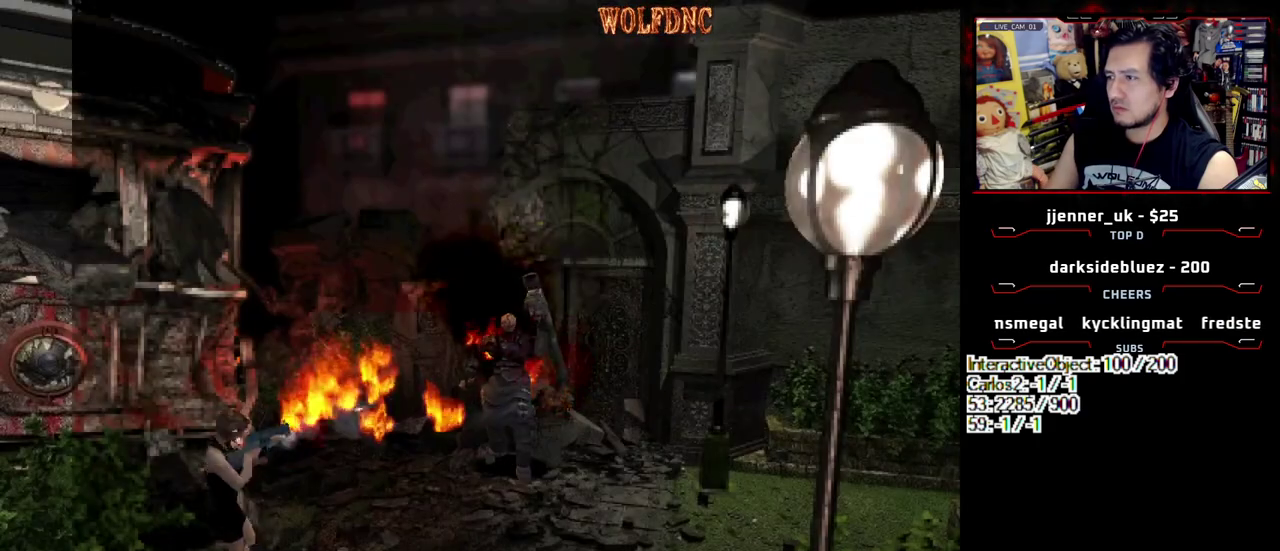
{"buttons": ["CROSS", "R1"], "events": [[267, "CROSS", "up"], [317, "CROSS", "down"]]}